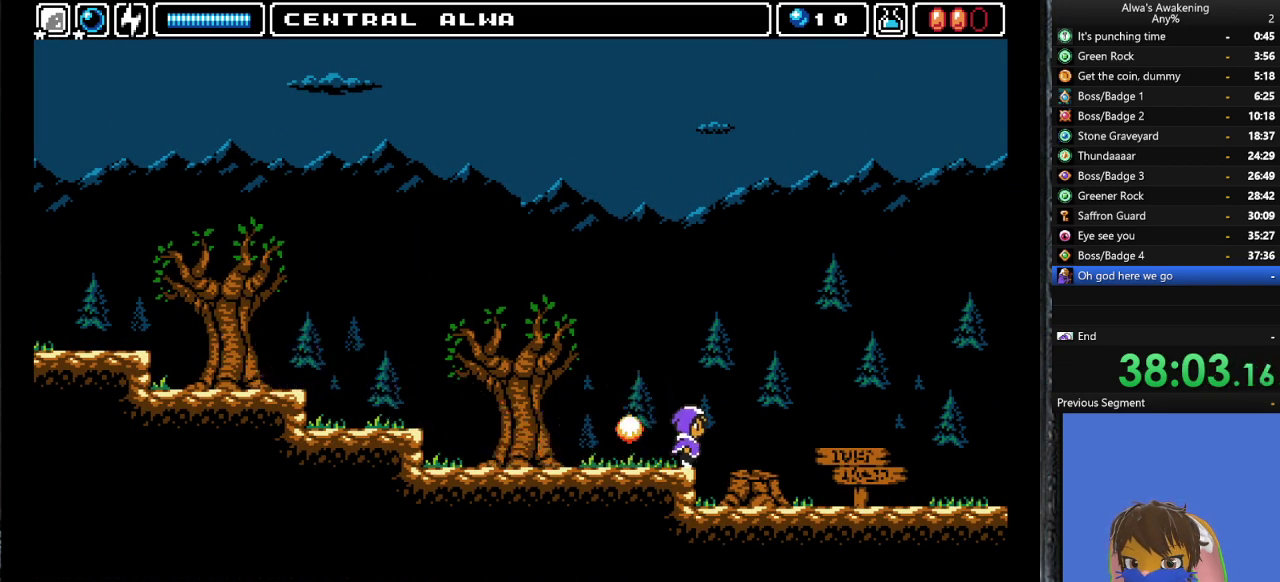
Gameplay with a controller (PlayStation layout); each line is a JSON object with the inputs held at the frame after it. "events" lists button and stick changes between this image and that frame as [ms after this image, input, new state], when the widget could be followed in between. Not read: right_stick.
{"buttons": ["DPAD_RIGHT"], "left_stick": "center", "events": []}
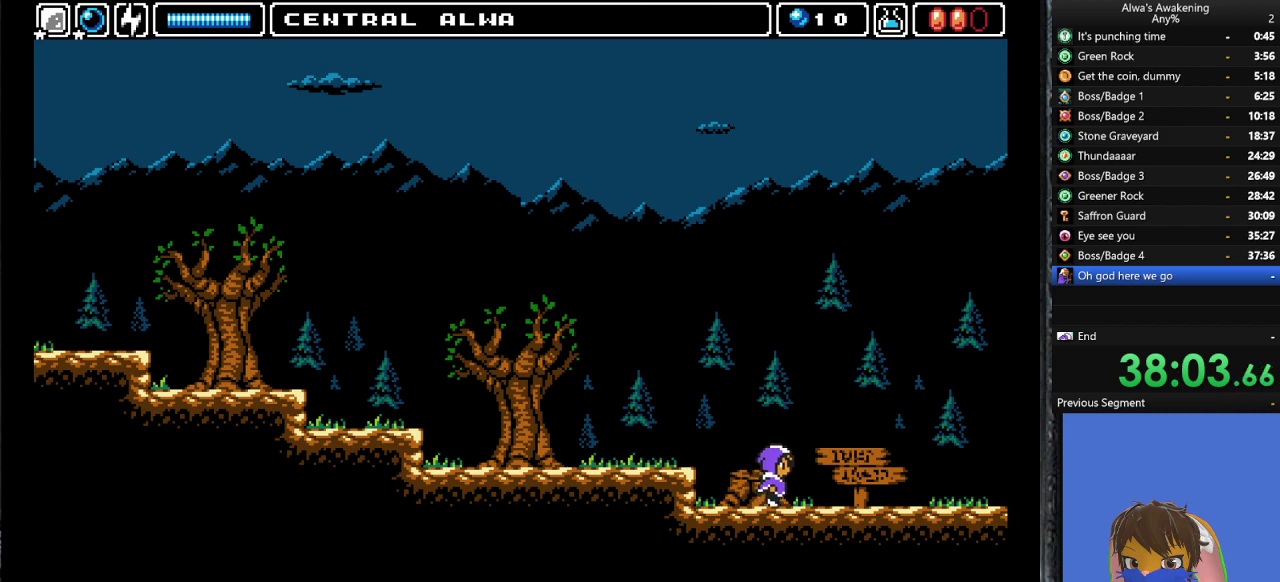
{"buttons": ["DPAD_RIGHT"], "left_stick": "center", "events": []}
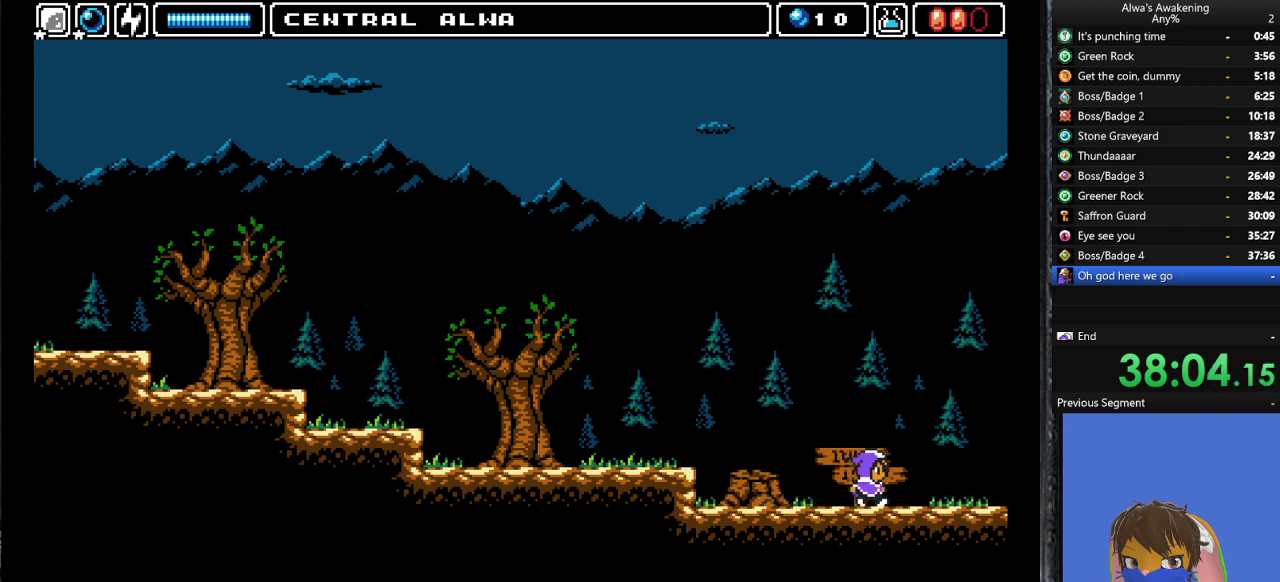
{"buttons": ["DPAD_RIGHT"], "left_stick": "center", "events": []}
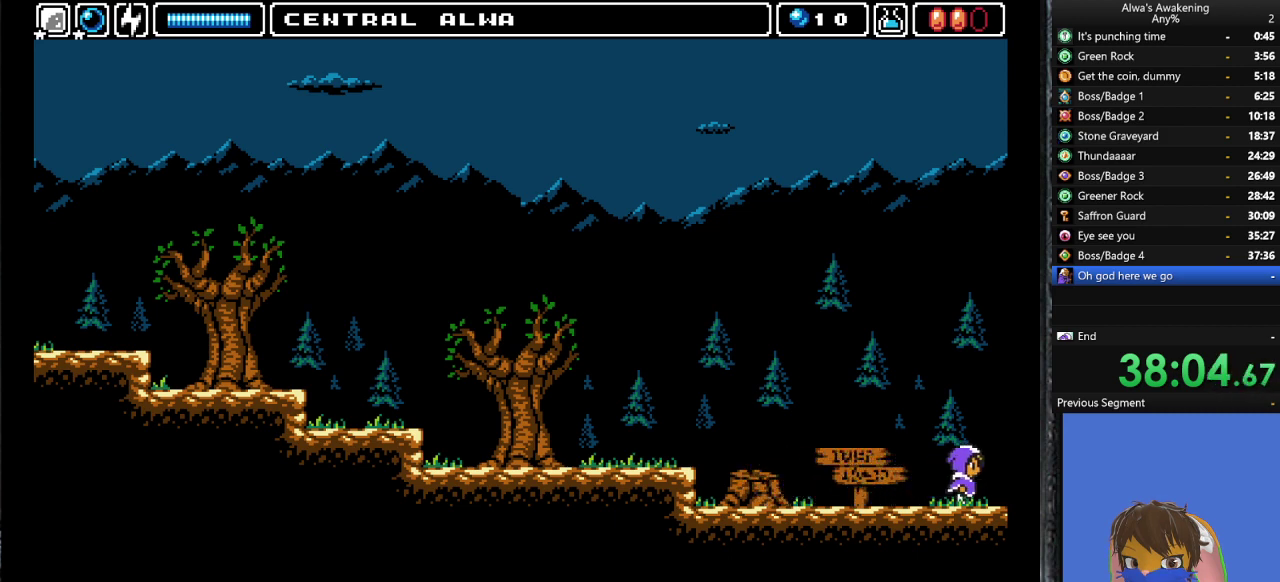
{"buttons": ["DPAD_RIGHT"], "left_stick": "center", "events": []}
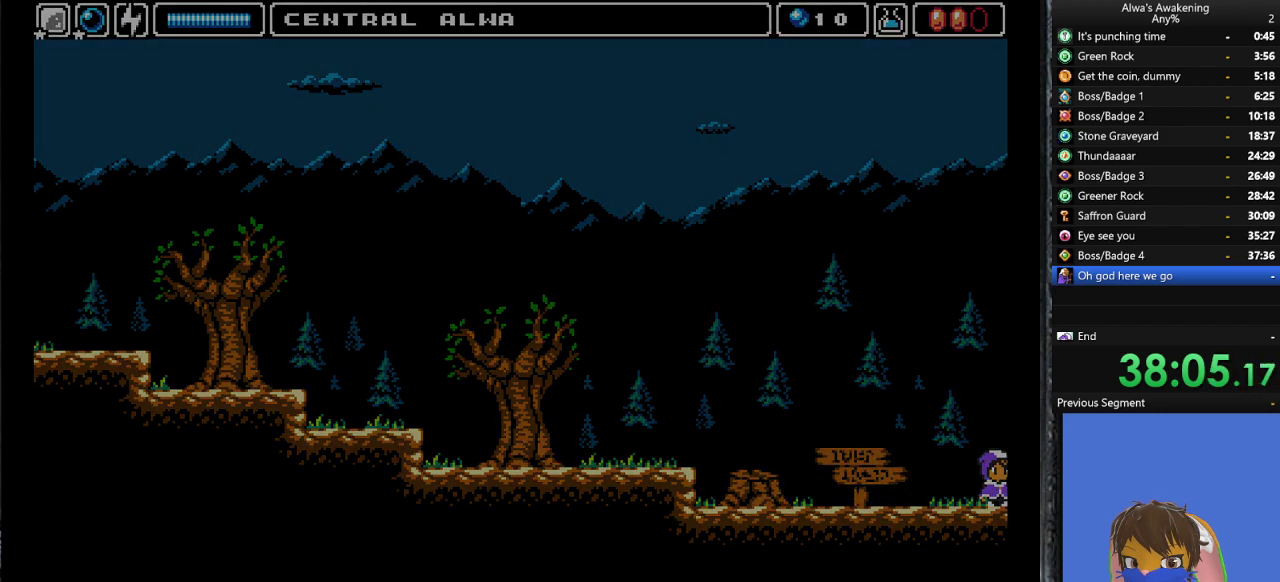
{"buttons": [], "left_stick": "center", "events": [[333, "DPAD_RIGHT", "up"]]}
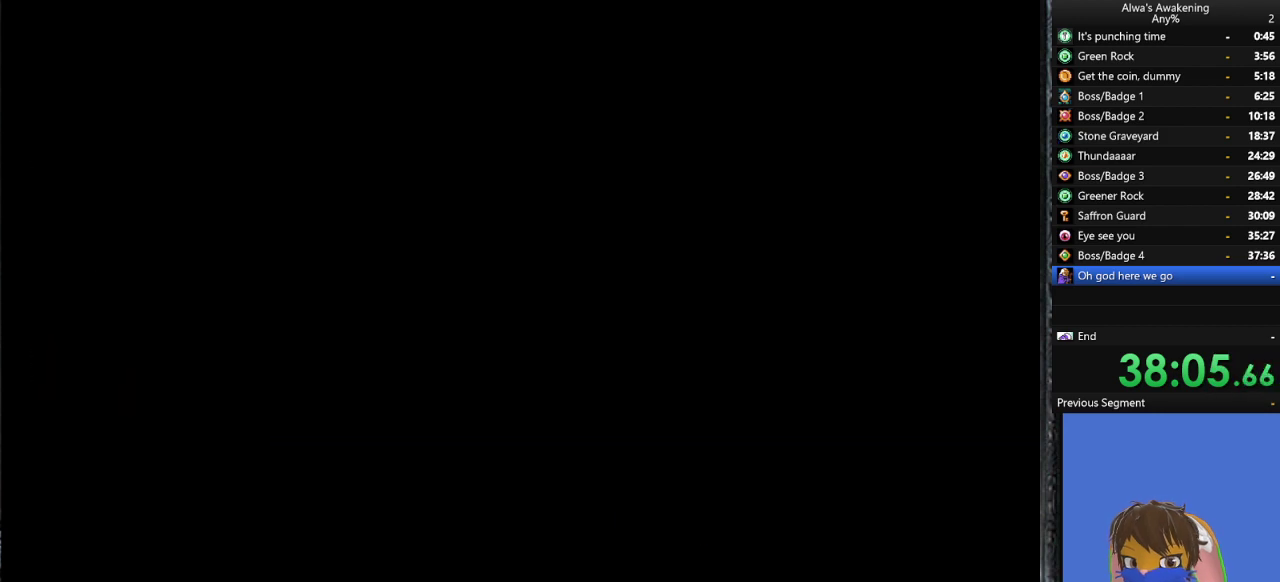
{"buttons": [], "left_stick": "center", "events": []}
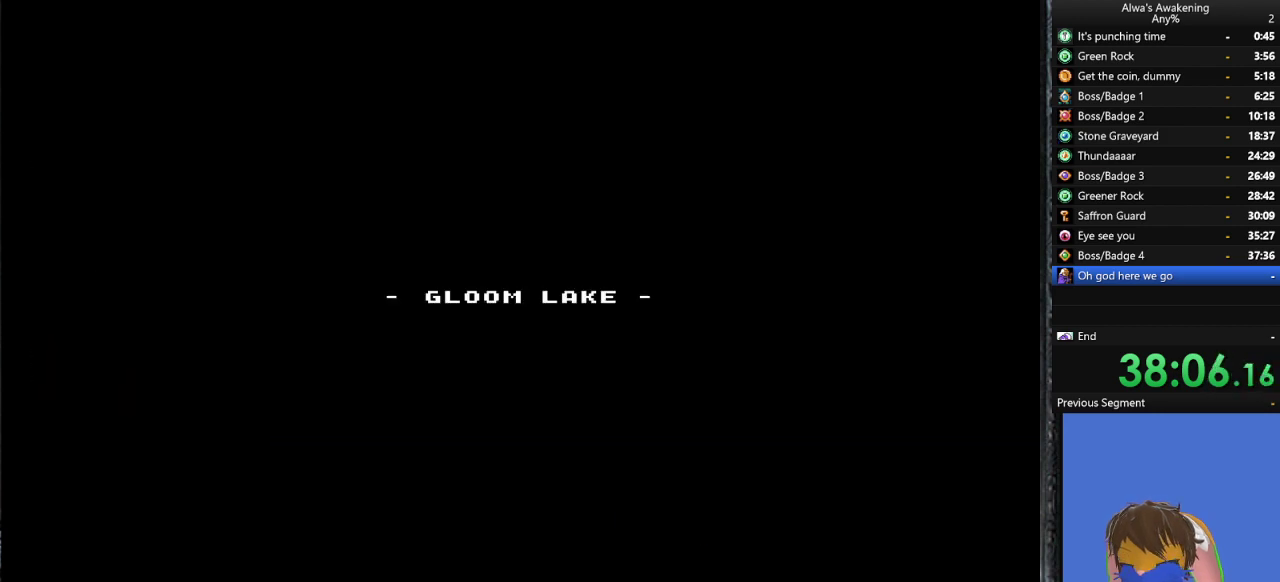
{"buttons": [], "left_stick": "center", "events": []}
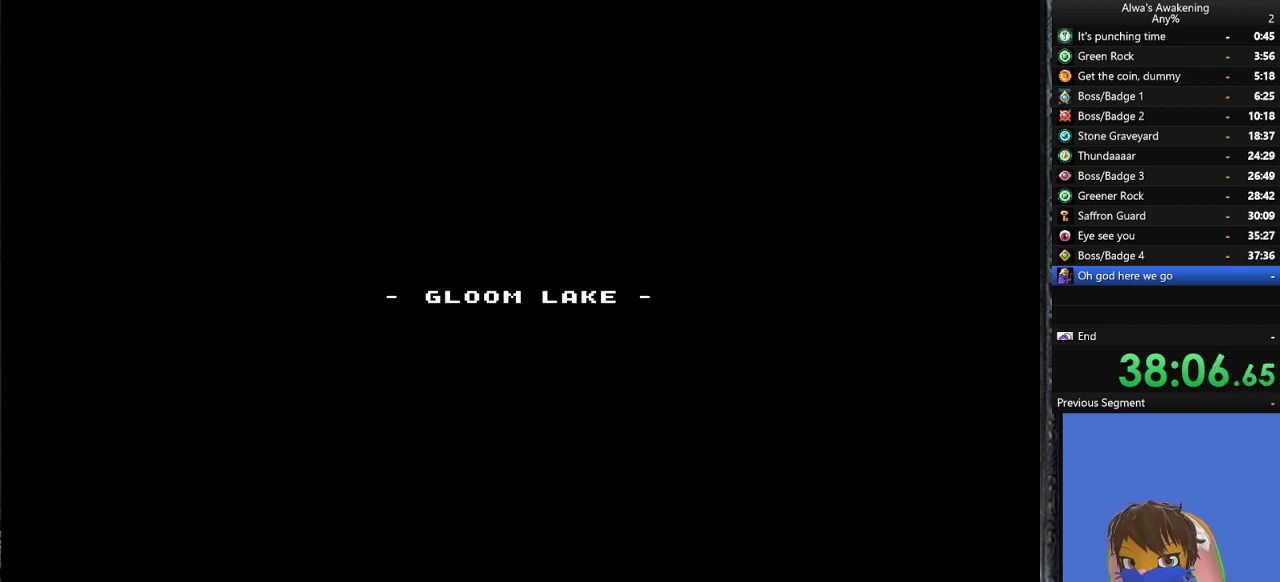
{"buttons": [], "left_stick": "center", "events": []}
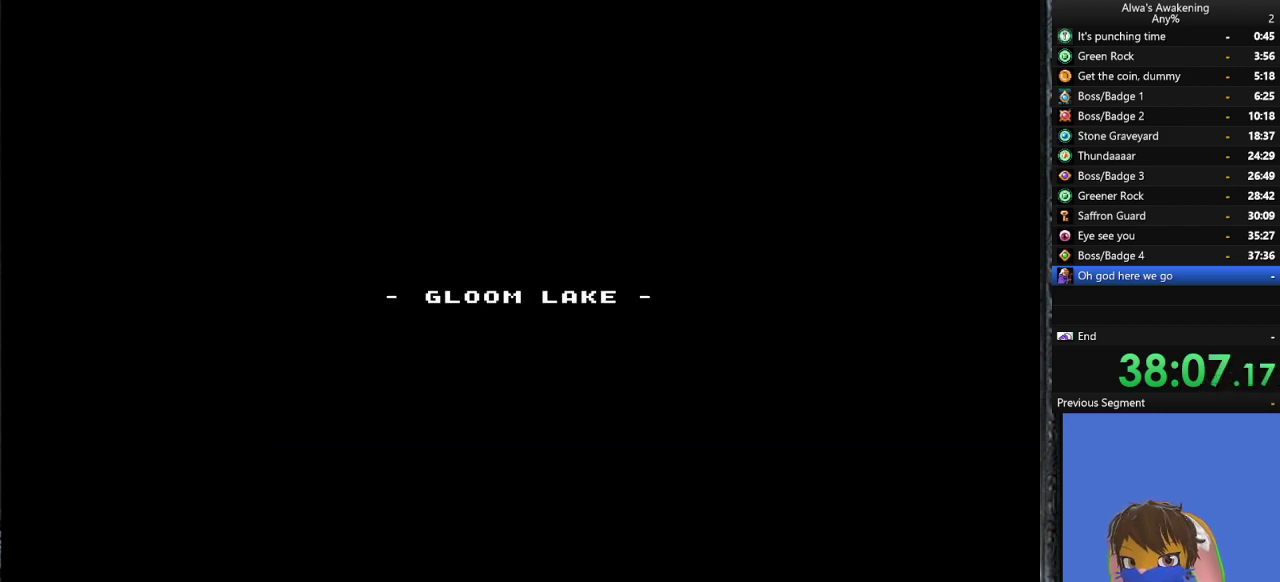
{"buttons": ["DPAD_RIGHT"], "left_stick": "center", "events": [[233, "DPAD_RIGHT", "down"]]}
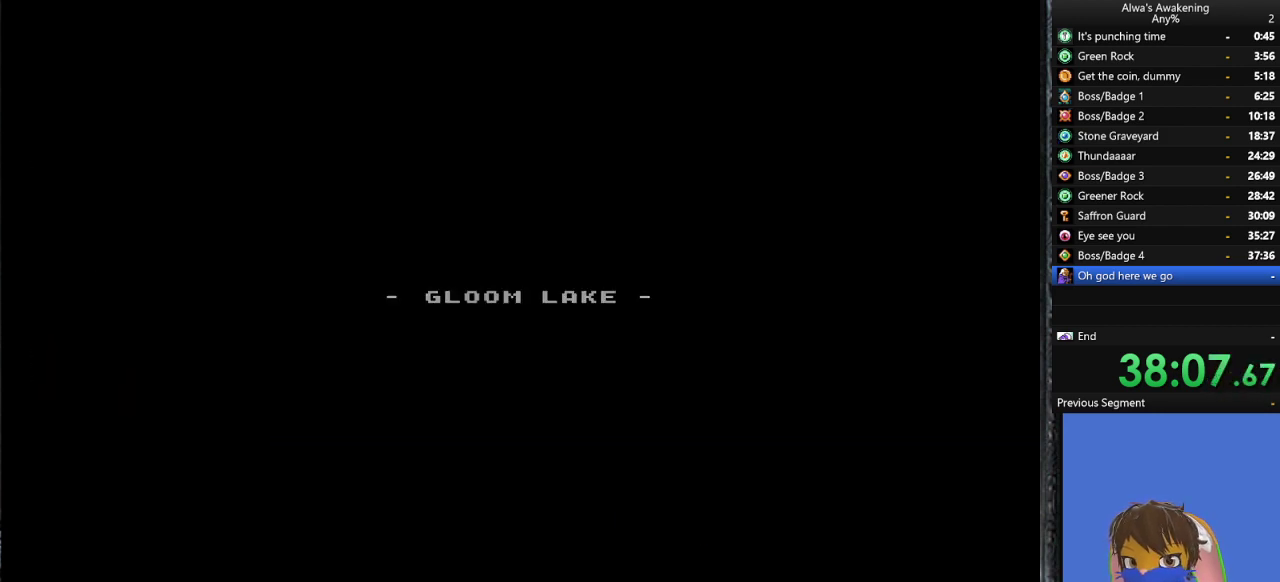
{"buttons": ["DPAD_RIGHT"], "left_stick": "center", "events": []}
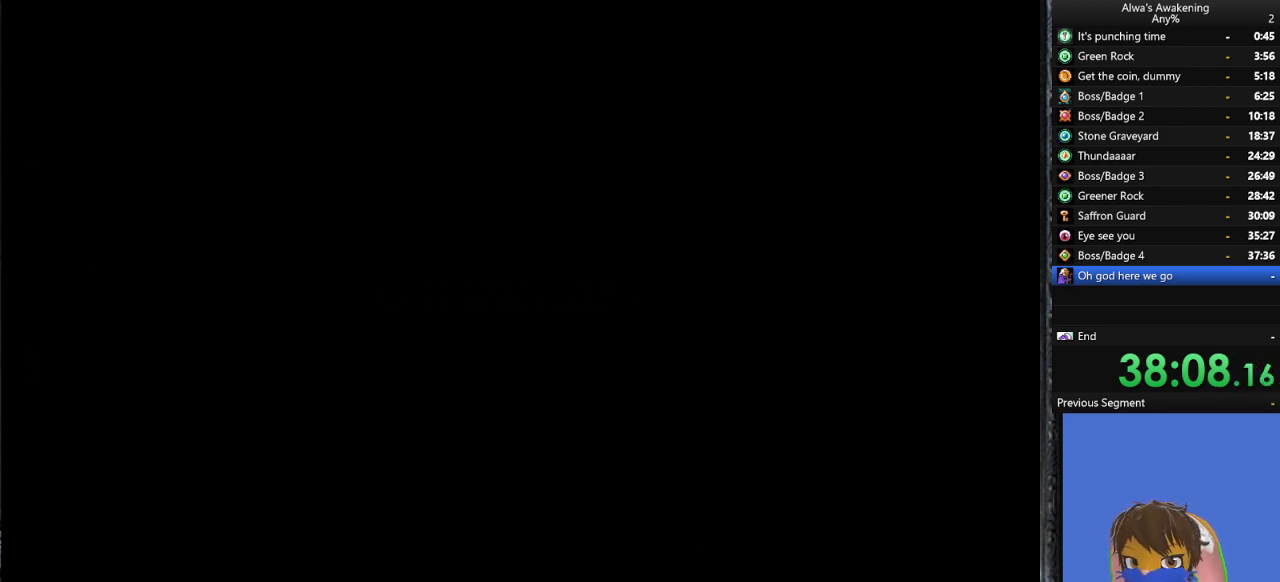
{"buttons": ["DPAD_RIGHT"], "left_stick": "center", "events": []}
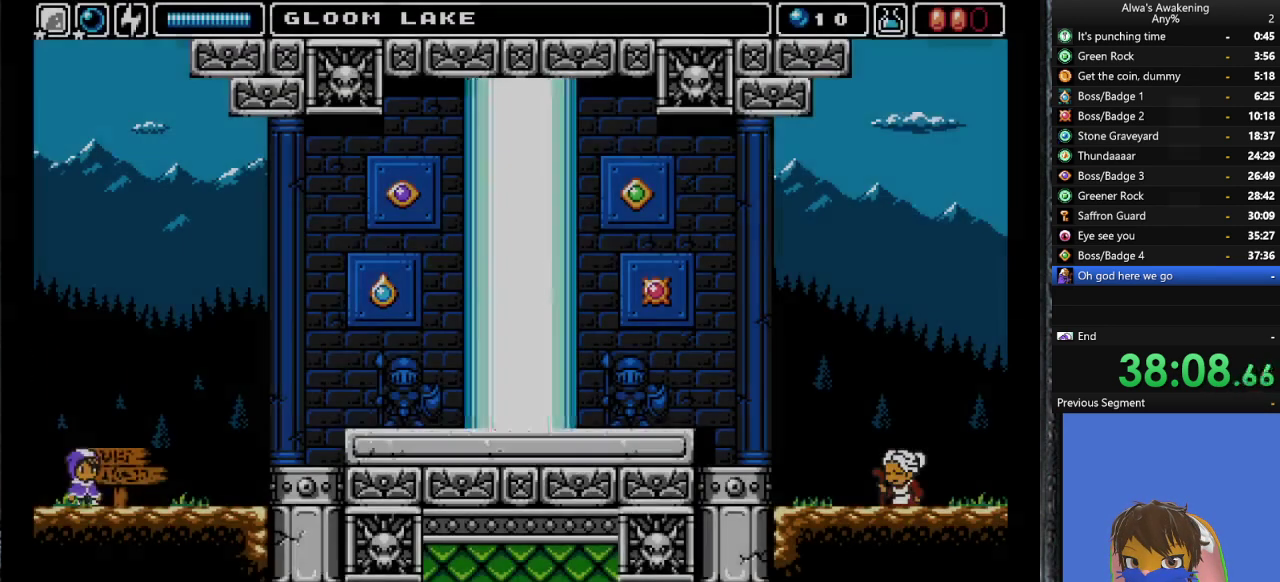
{"buttons": ["DPAD_RIGHT"], "left_stick": "center", "events": []}
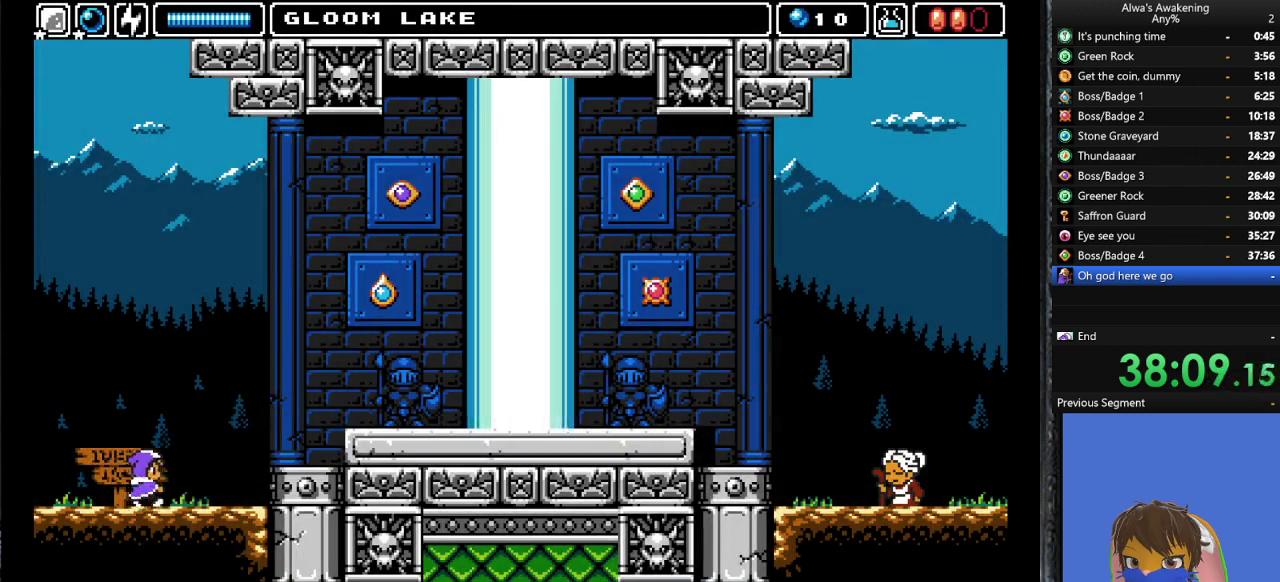
{"buttons": ["CROSS", "DPAD_RIGHT"], "left_stick": "center", "events": [[367, "CROSS", "down"]]}
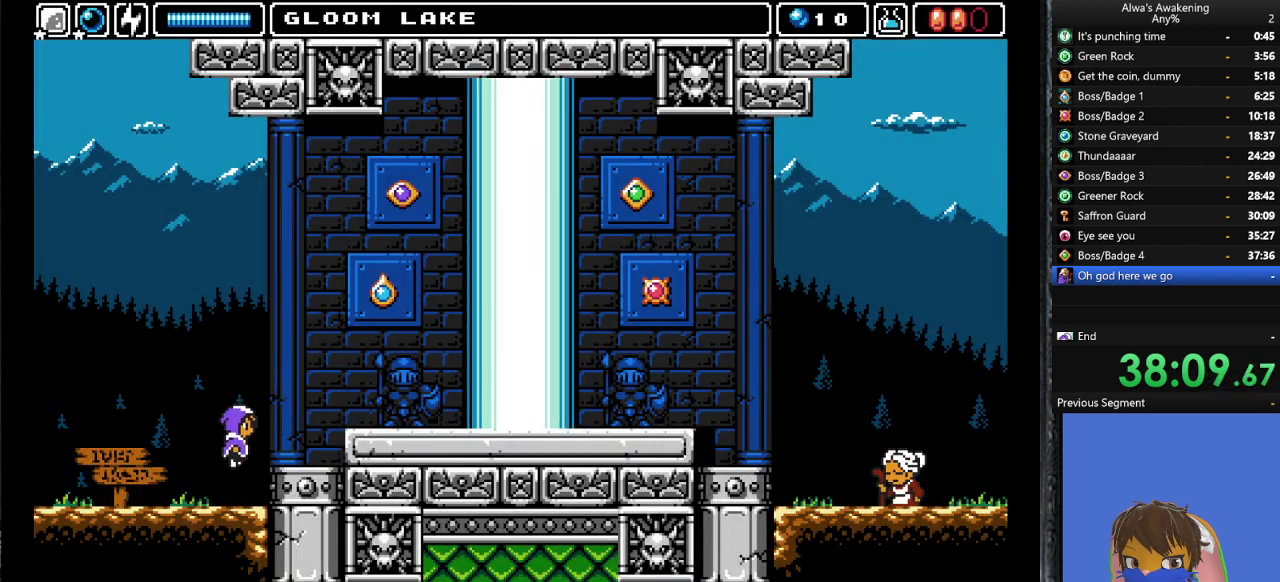
{"buttons": ["CROSS", "DPAD_RIGHT"], "left_stick": "center", "events": []}
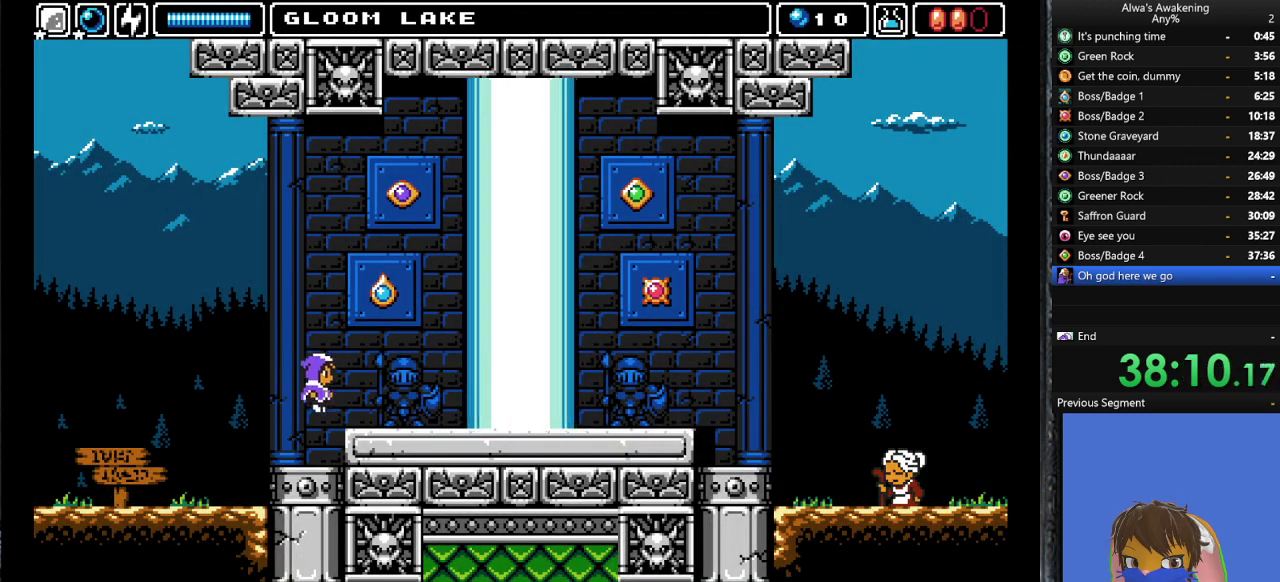
{"buttons": ["DPAD_RIGHT"], "left_stick": "center", "events": [[133, "CROSS", "up"]]}
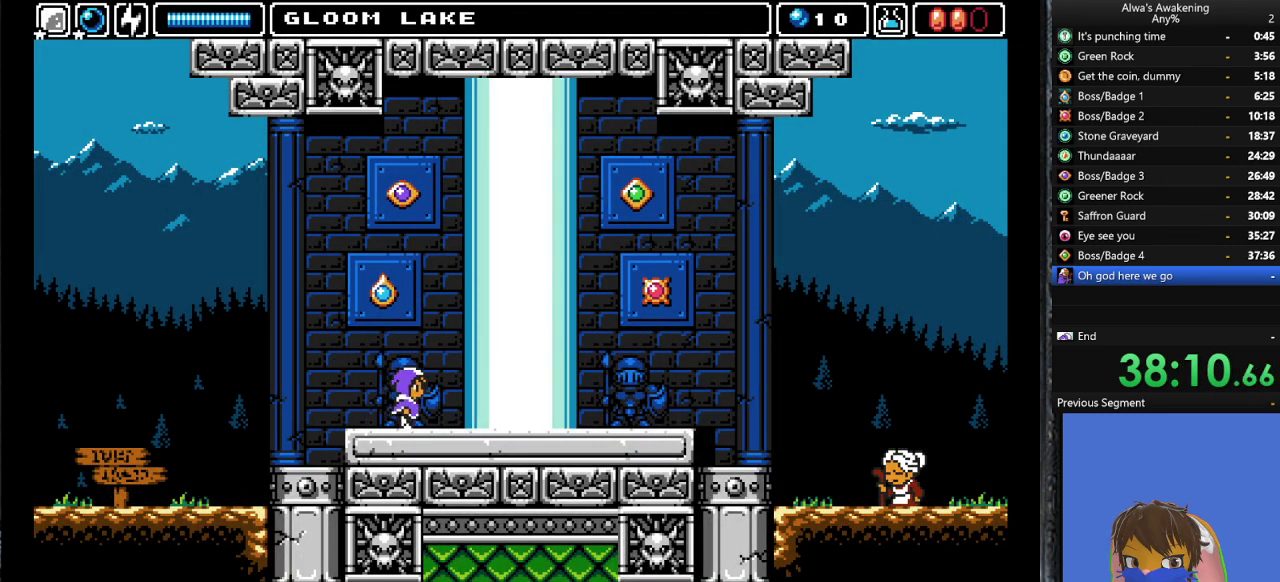
{"buttons": ["DPAD_RIGHT"], "left_stick": "center", "events": []}
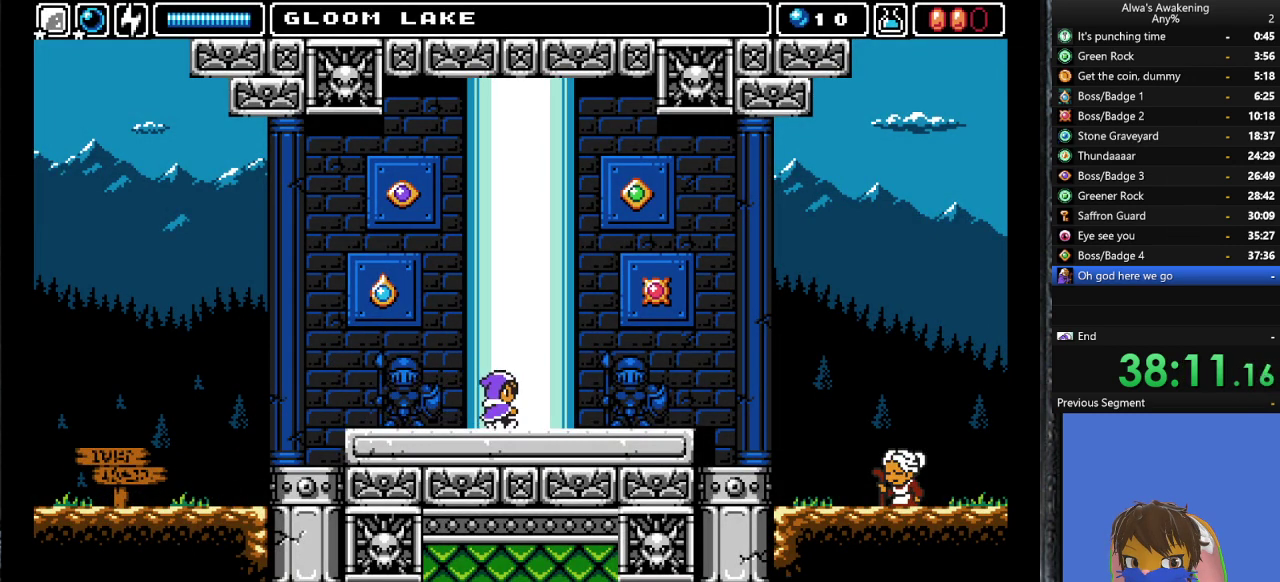
{"buttons": ["DPAD_RIGHT"], "left_stick": "center", "events": [[67, "DPAD_UP", "down"], [100, "DPAD_RIGHT", "up"], [200, "DPAD_RIGHT", "down"], [233, "DPAD_UP", "up"], [367, "DPAD_RIGHT", "up"], [467, "DPAD_RIGHT", "down"]]}
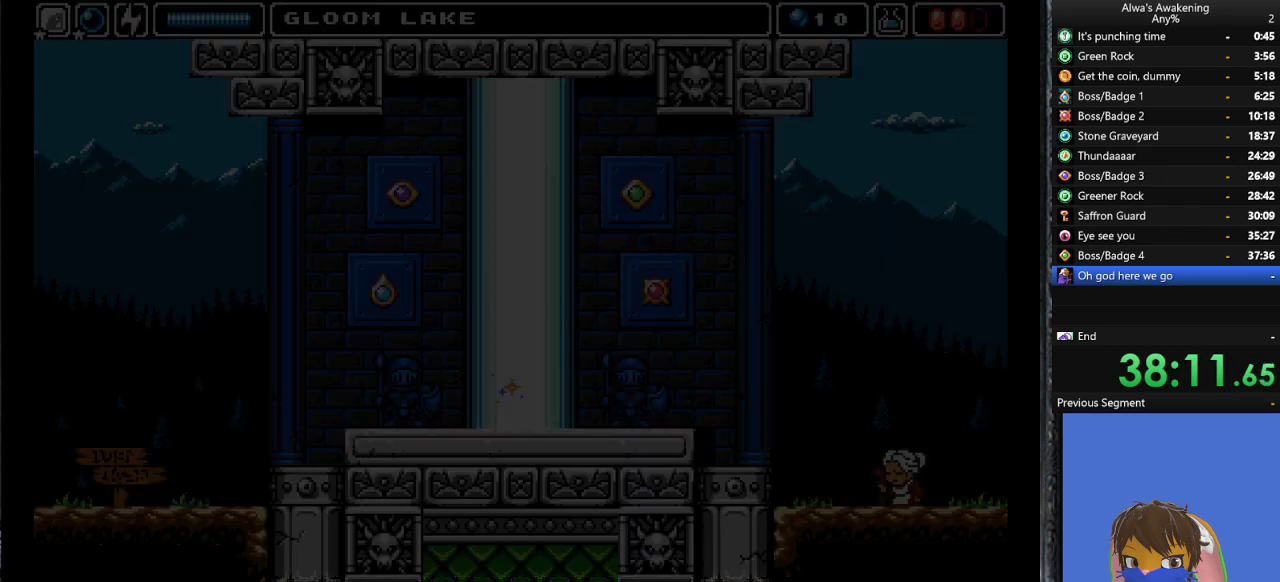
{"buttons": ["DPAD_RIGHT"], "left_stick": "center", "events": []}
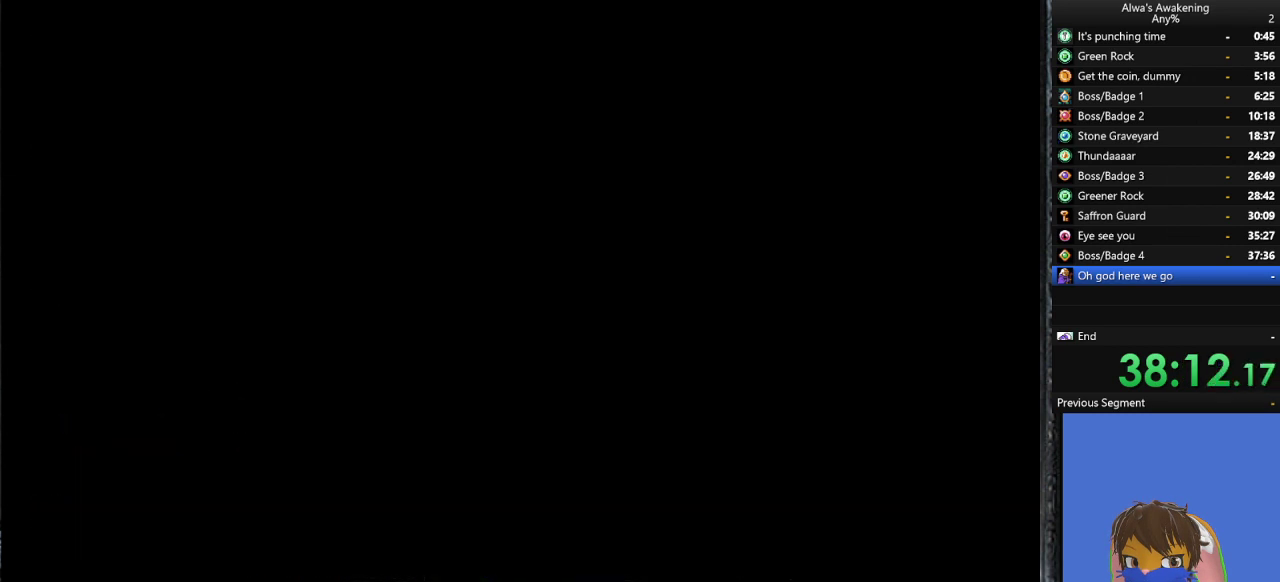
{"buttons": ["DPAD_RIGHT"], "left_stick": "center", "events": []}
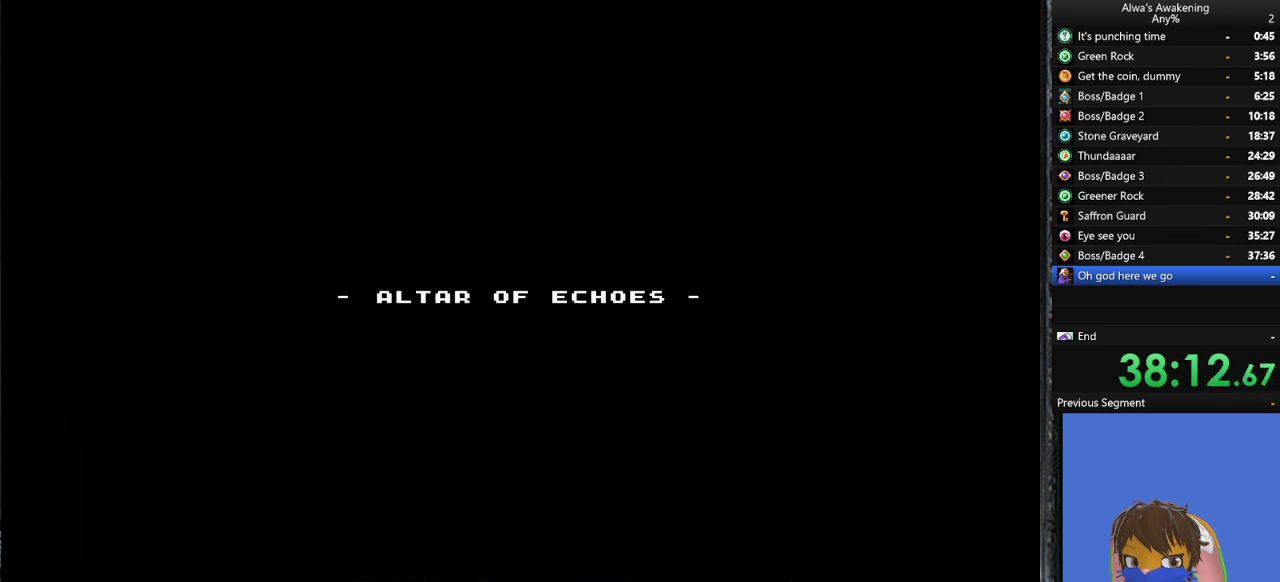
{"buttons": ["DPAD_RIGHT"], "left_stick": "center", "events": []}
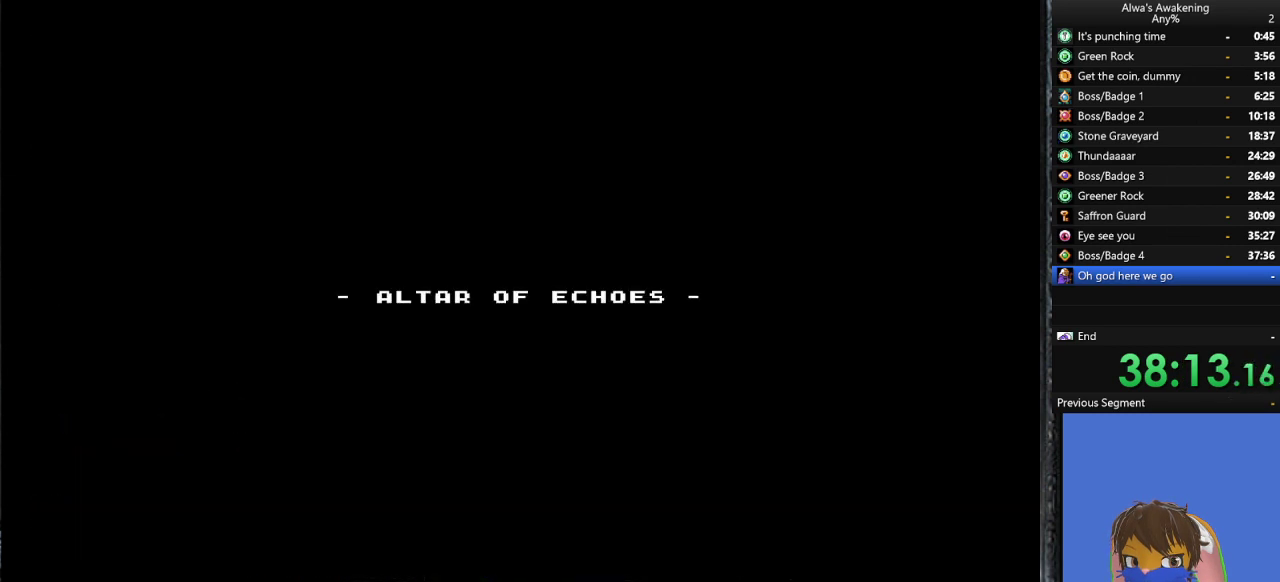
{"buttons": ["DPAD_RIGHT"], "left_stick": "center", "events": []}
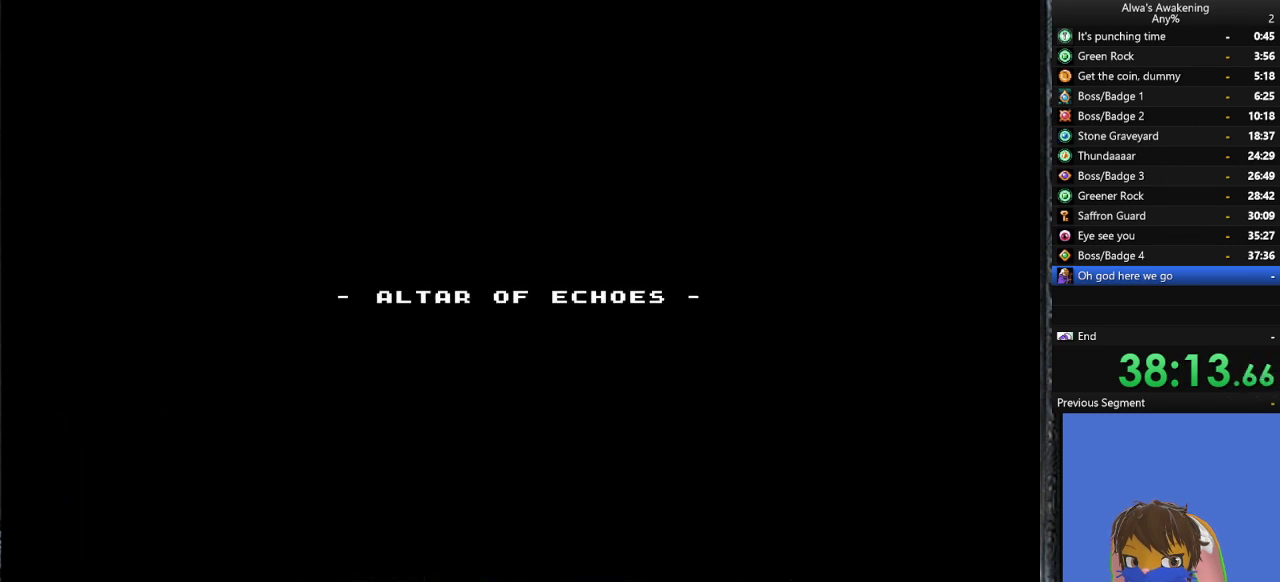
{"buttons": ["DPAD_RIGHT"], "left_stick": "center", "events": []}
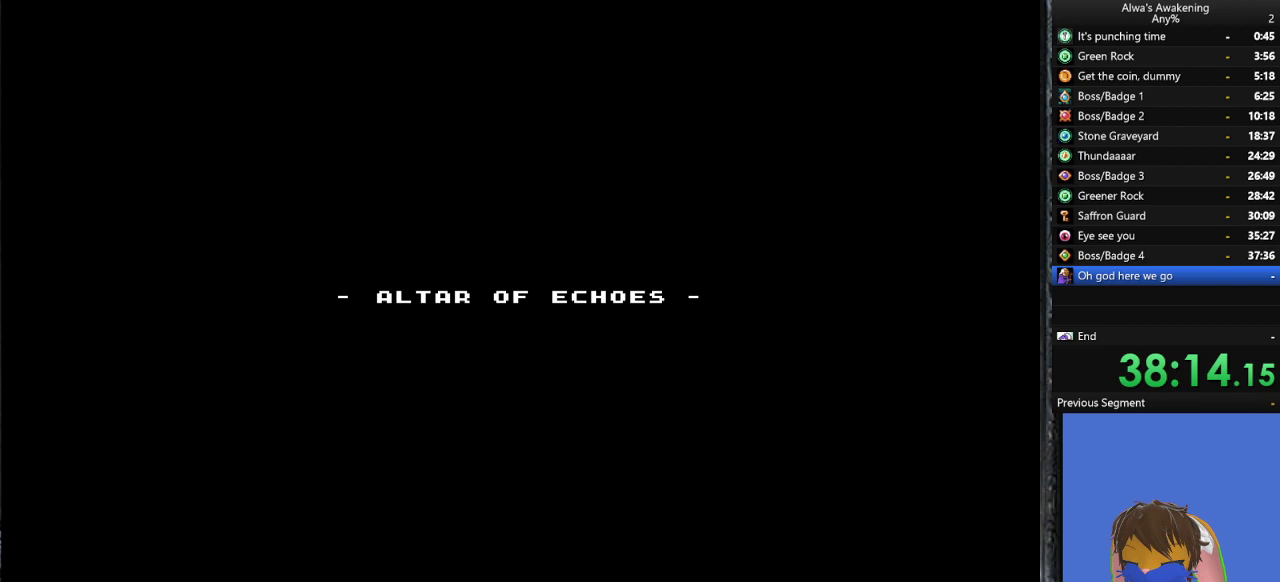
{"buttons": ["DPAD_RIGHT"], "left_stick": "center", "events": []}
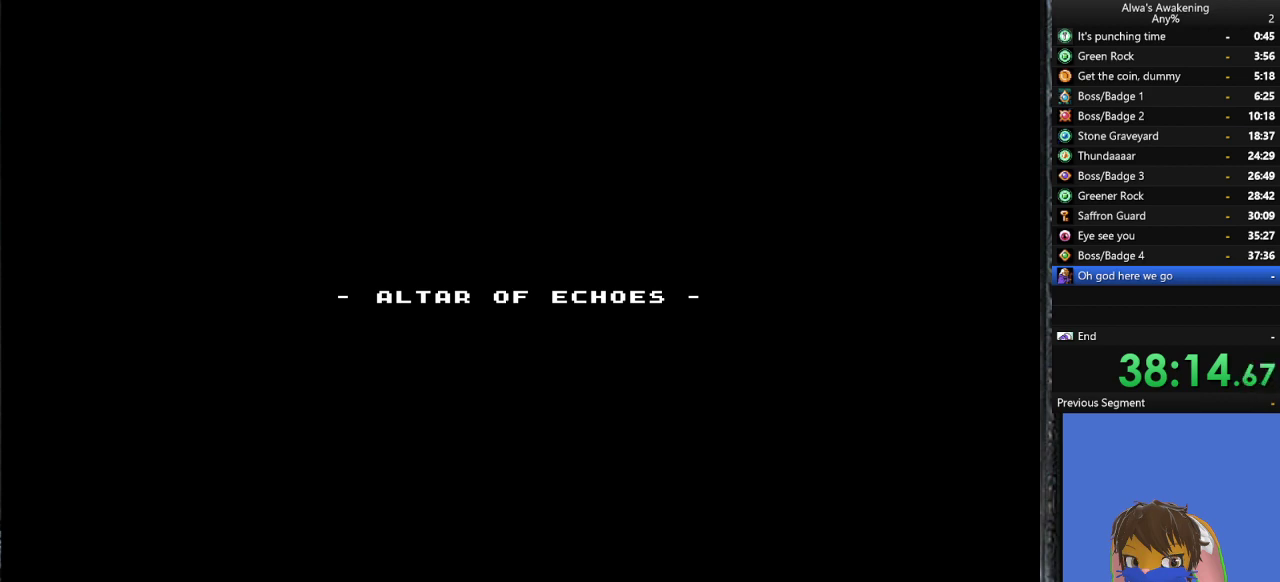
{"buttons": ["DPAD_RIGHT"], "left_stick": "center", "events": []}
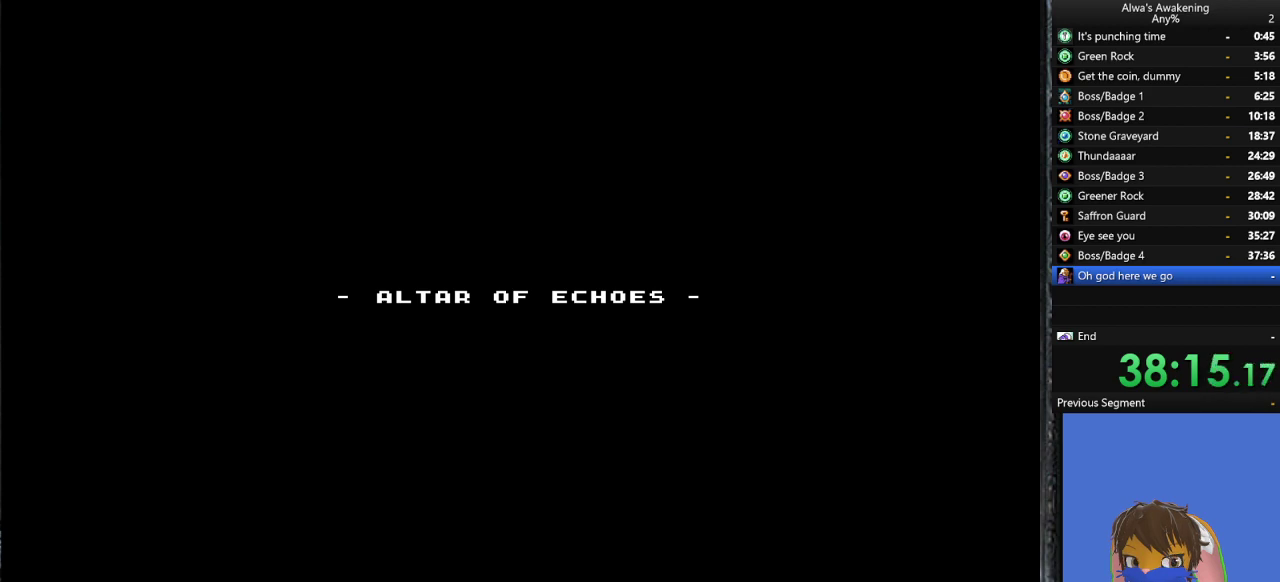
{"buttons": ["DPAD_RIGHT"], "left_stick": "center", "events": []}
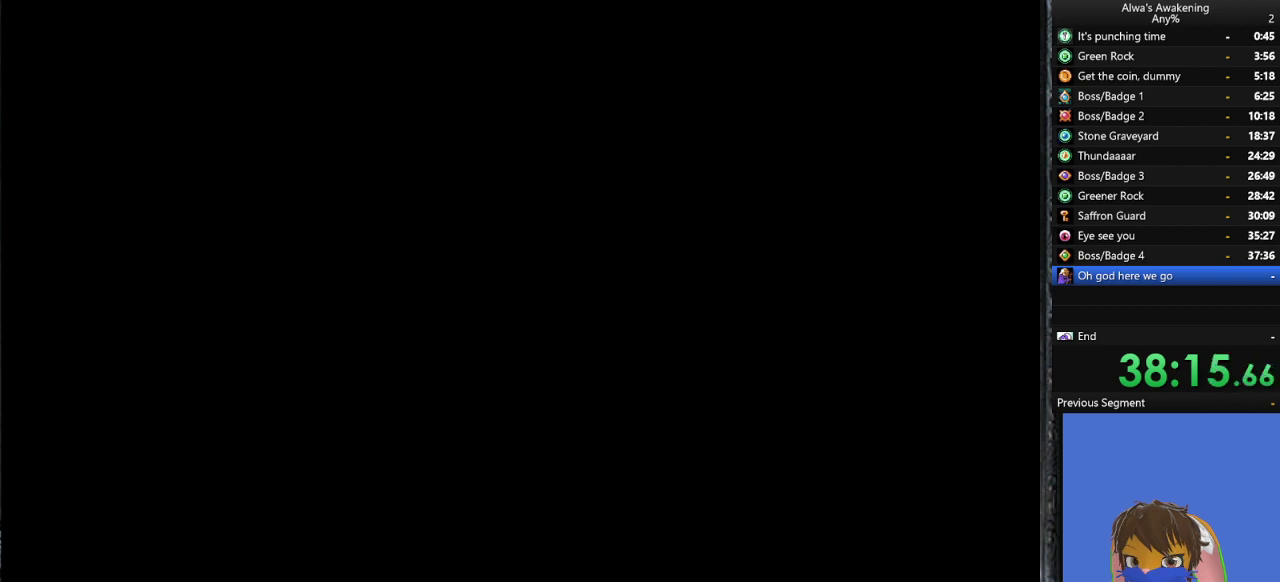
{"buttons": ["DPAD_RIGHT"], "left_stick": "center", "events": []}
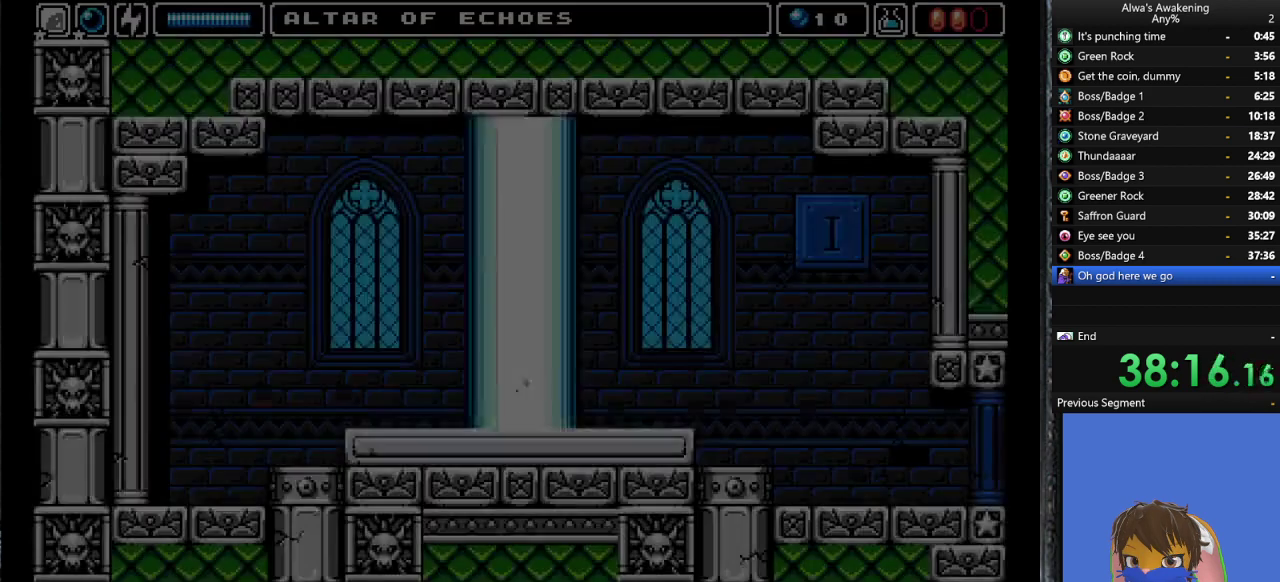
{"buttons": ["DPAD_RIGHT"], "left_stick": "center", "events": []}
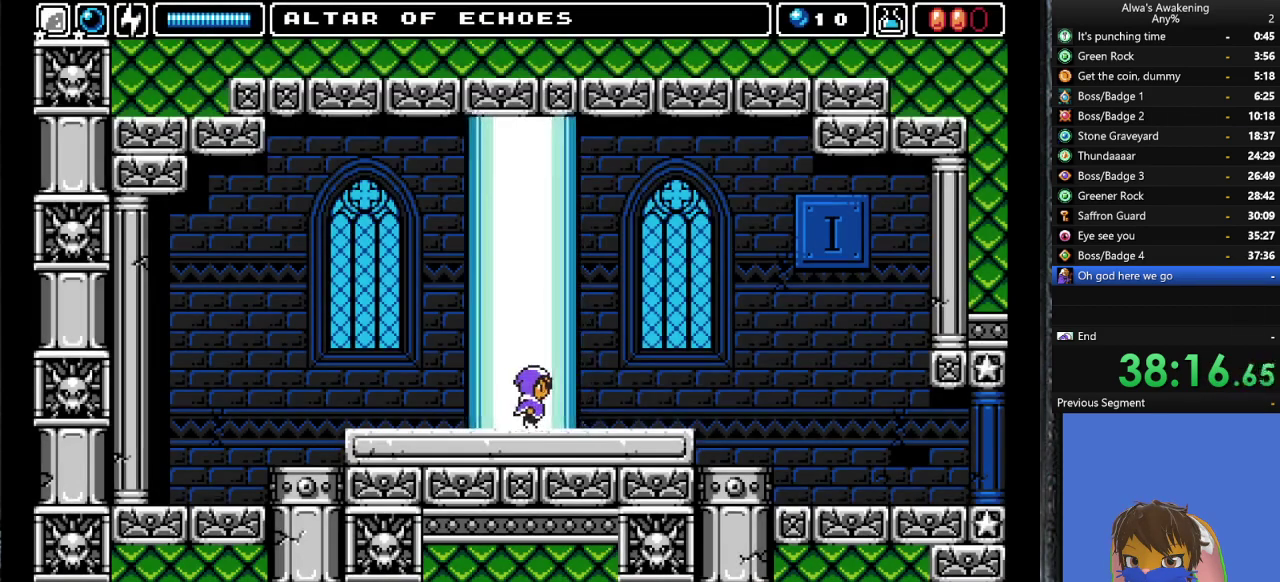
{"buttons": ["DPAD_RIGHT"], "left_stick": "center", "events": []}
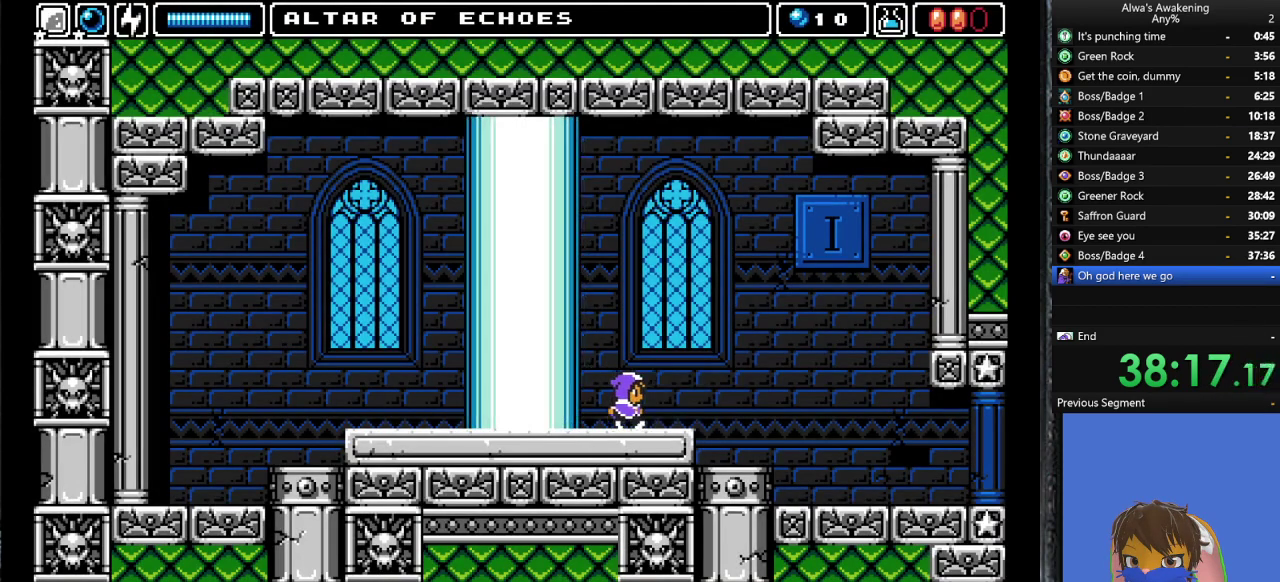
{"buttons": ["DPAD_RIGHT"], "left_stick": "center", "events": []}
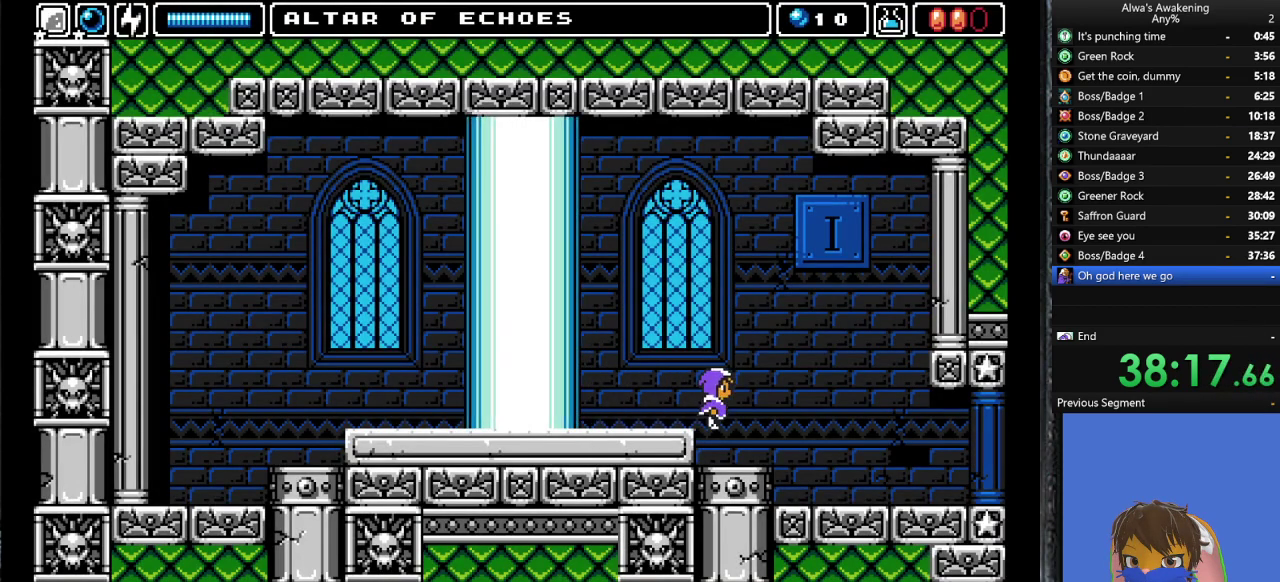
{"buttons": ["DPAD_RIGHT"], "left_stick": "center", "events": []}